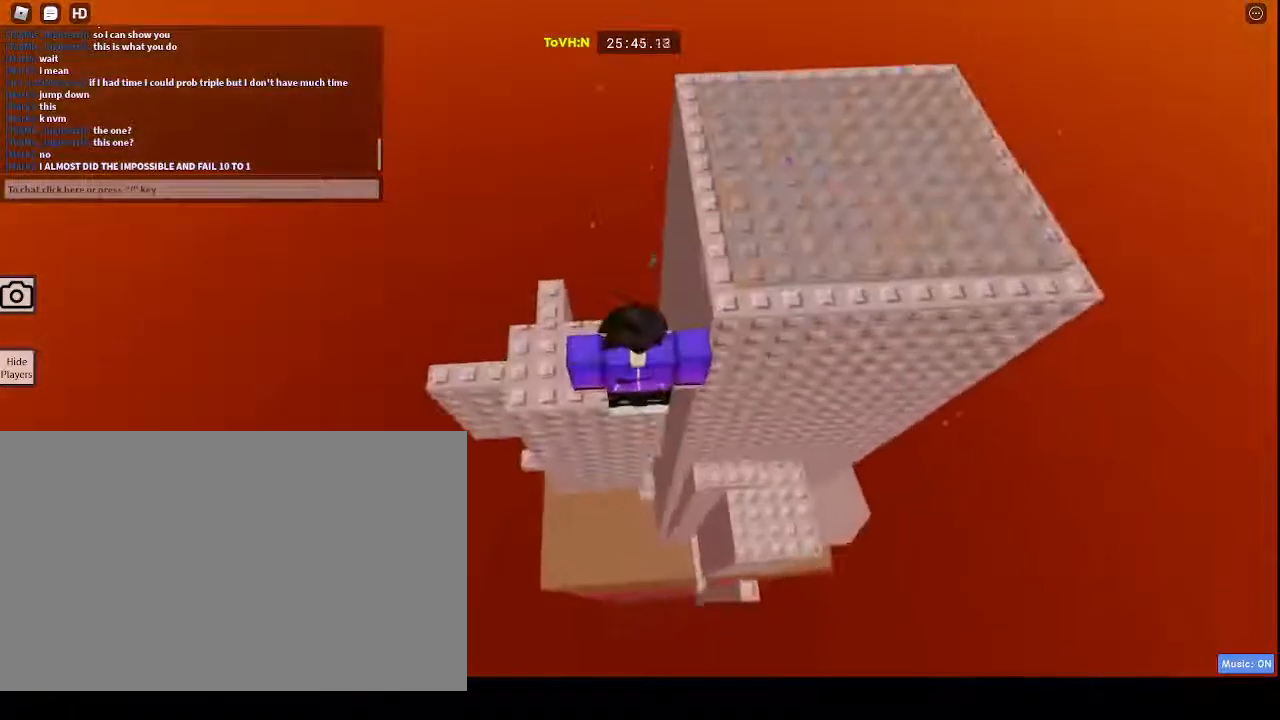
Gameplay with keyboard and mouse; each line is a JSON object with the keys and mouse buttons held at the frame after it. "events" lists presses ("down") and releases ("up") of "1", "2", "3", "4", "5", "a", "alt", "c", "caps_lock", "ctrl", "d", "e", "f", "g", "q", "r", "s", "shift", "space", "t", "tab", "v", "w", "x", "z", "mouse_left", "mouse_wheel" and "mouse_right" between this image and that frame as [ms after this image, input, new state], when the widget could be followed in between. "mouse_left", "mouse_wheel", "mouse_right" = the "left", "wheel", "right" buttons of the "mouse" list. No other keys are recorded. "wheel" means that the mouse wheel is clicked or scrolled. Not read: mouse_move.
{"keys": [], "mouse": ["right"], "events": []}
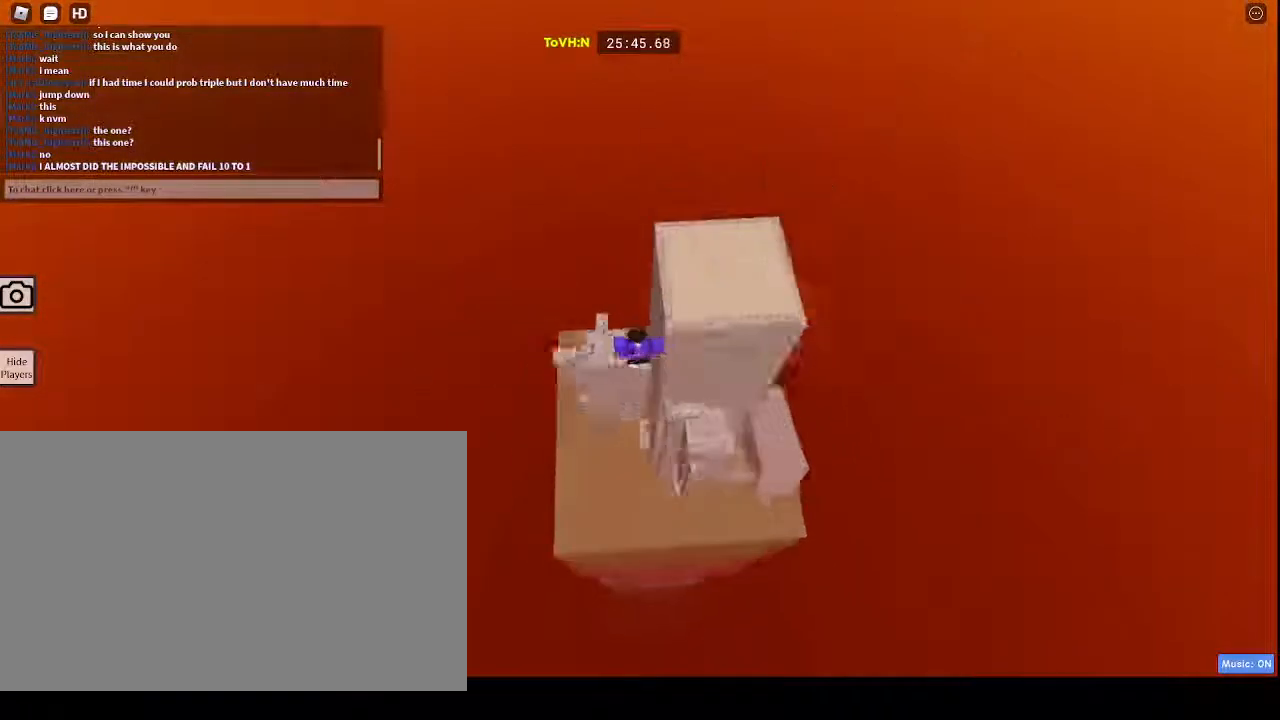
{"keys": [], "mouse": ["right"], "events": []}
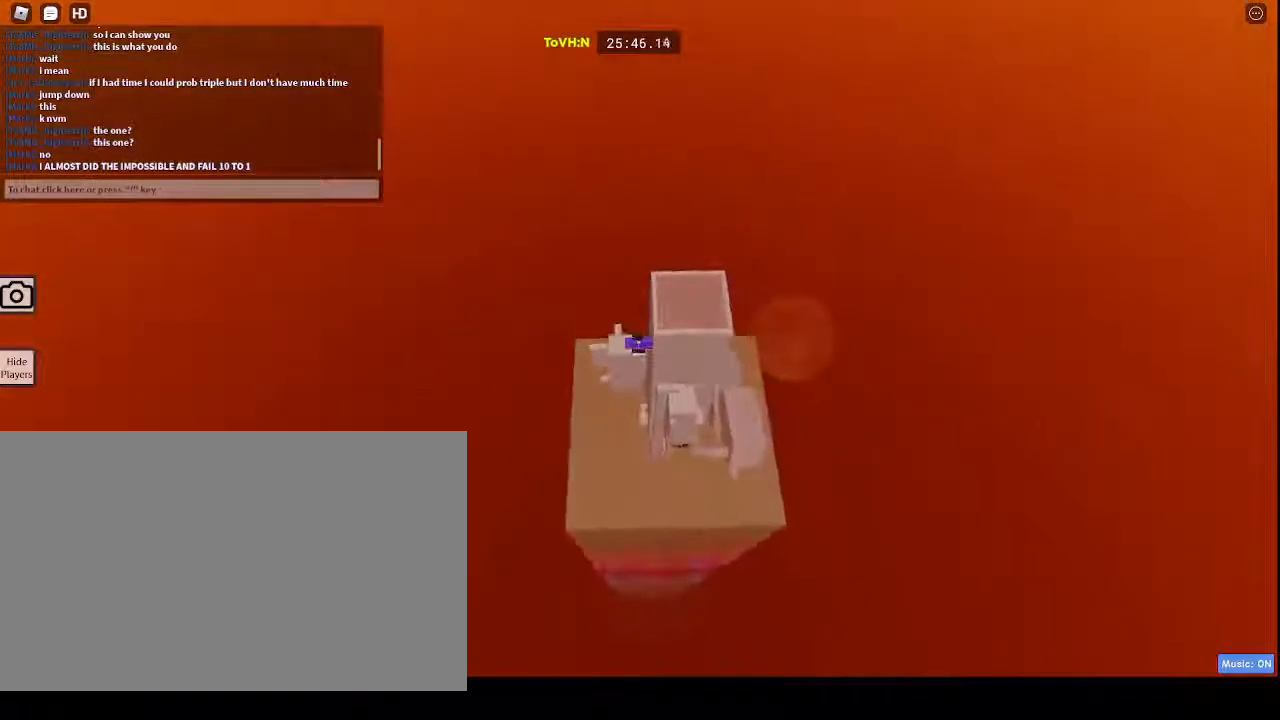
{"keys": [], "mouse": ["right"], "events": []}
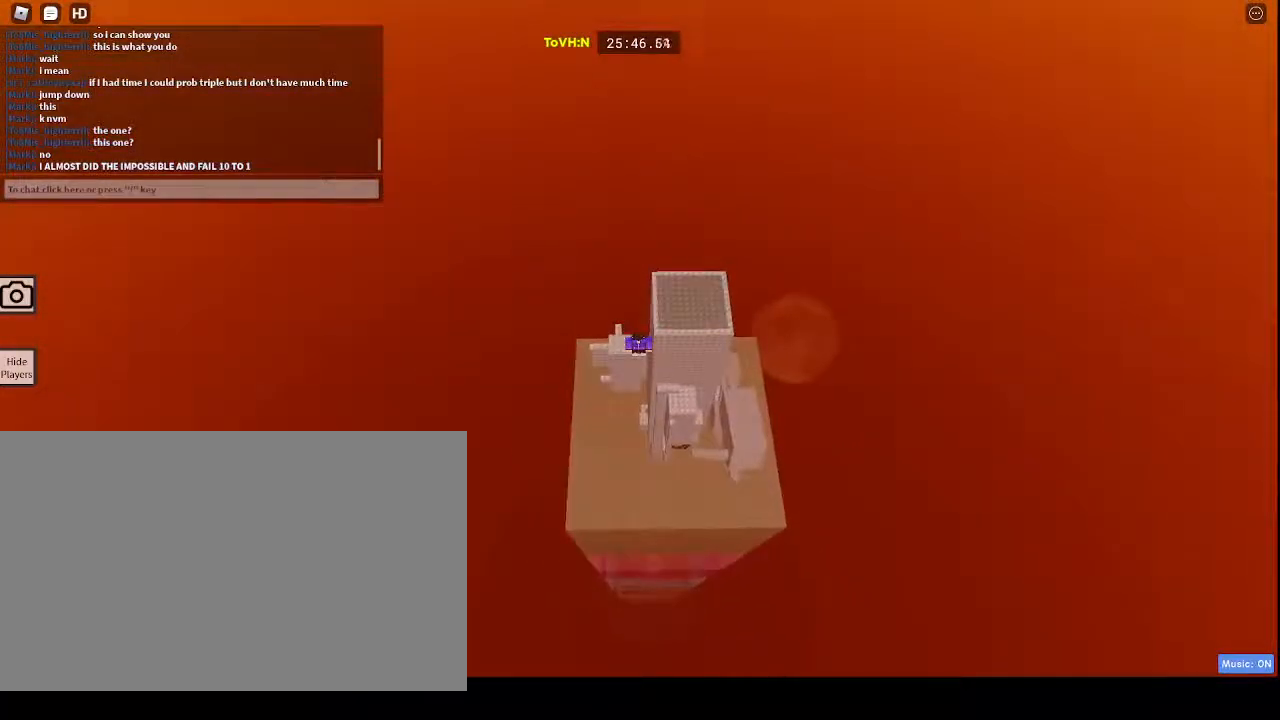
{"keys": [], "mouse": ["right"], "events": []}
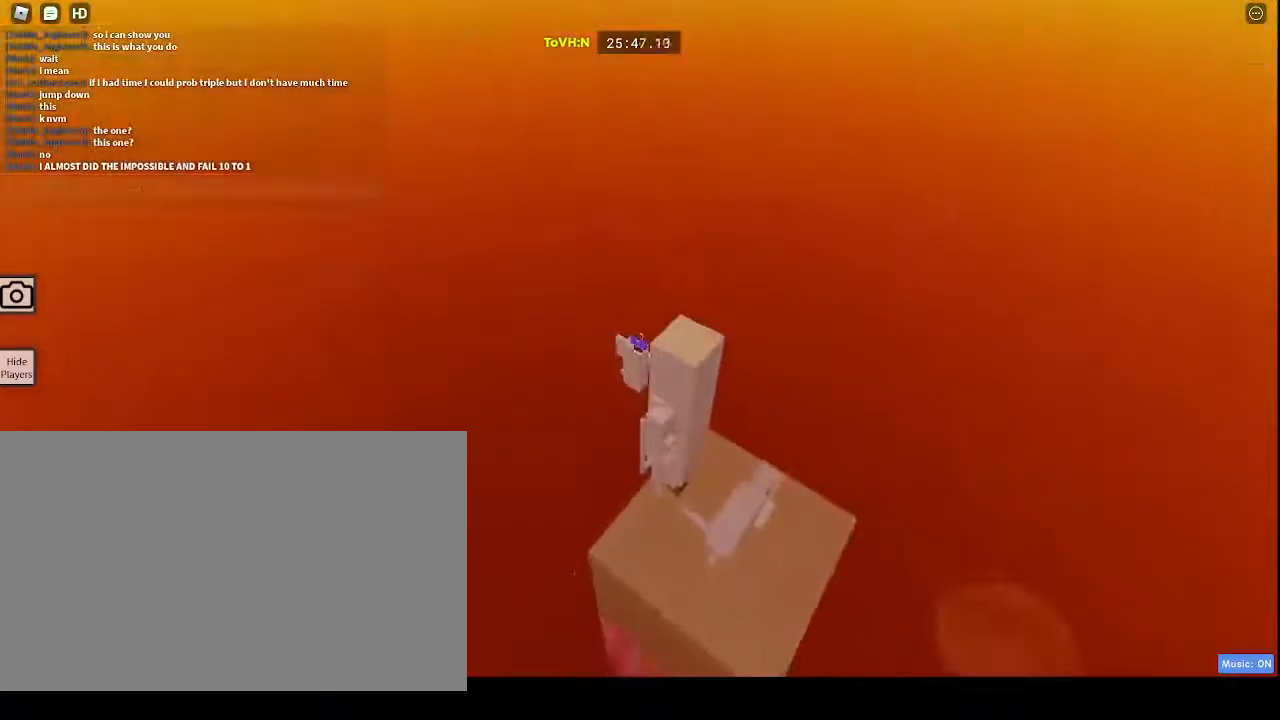
{"keys": [], "mouse": ["right"]}
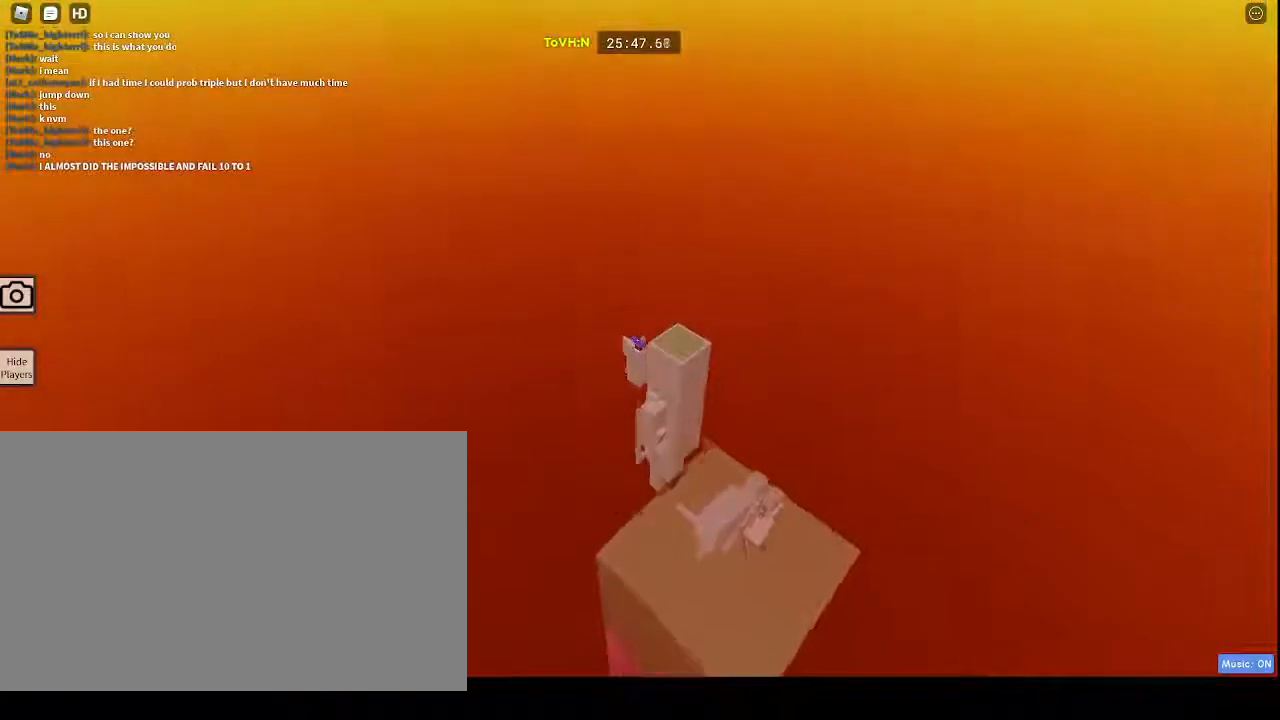
{"keys": [], "mouse": ["right"], "events": []}
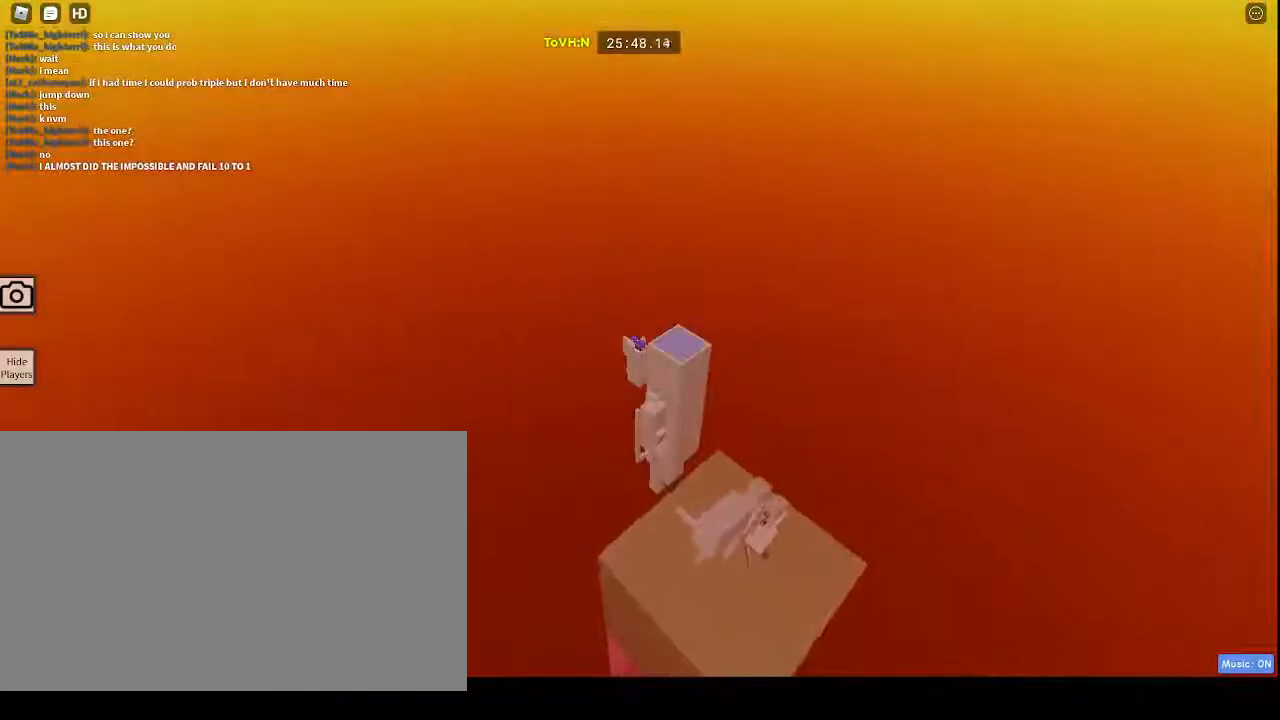
{"keys": [], "mouse": [], "events": [[183, "mouse_wheel", "down"], [233, "mouse_wheel", "up"], [467, "mouse_right", "up"]]}
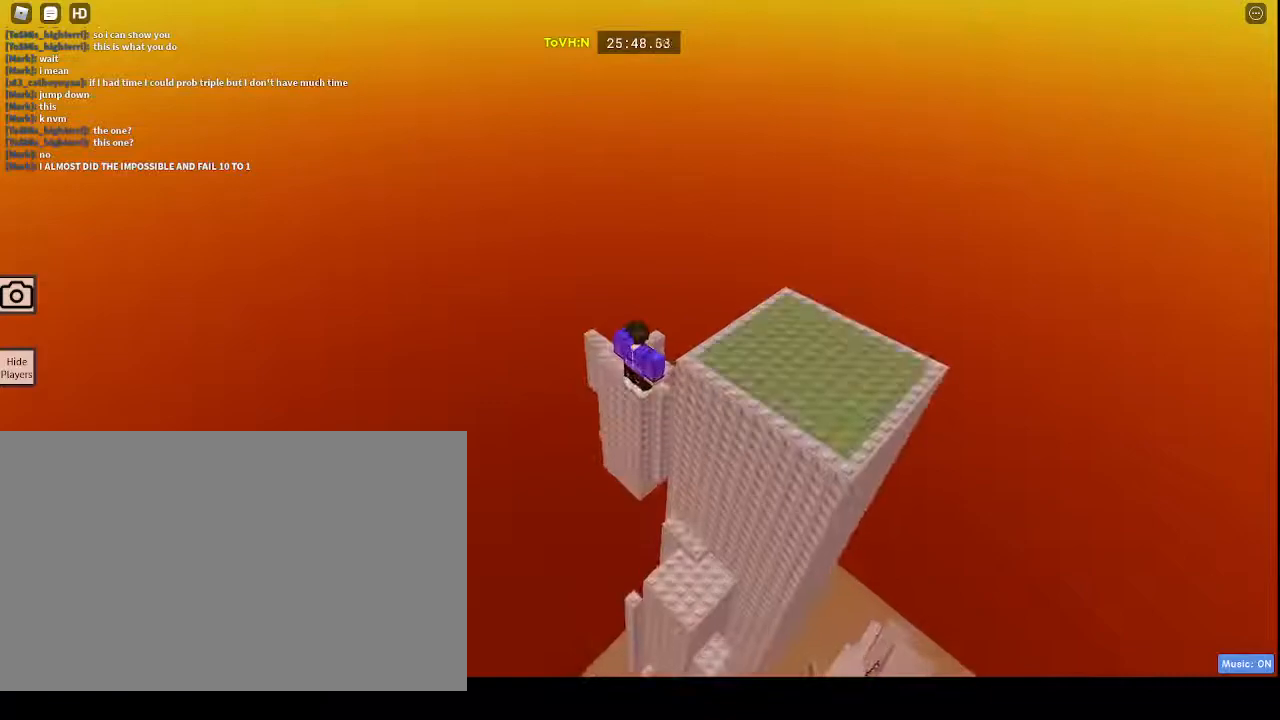
{"keys": [], "mouse": ["right"], "events": [[200, "mouse_right", "down"]]}
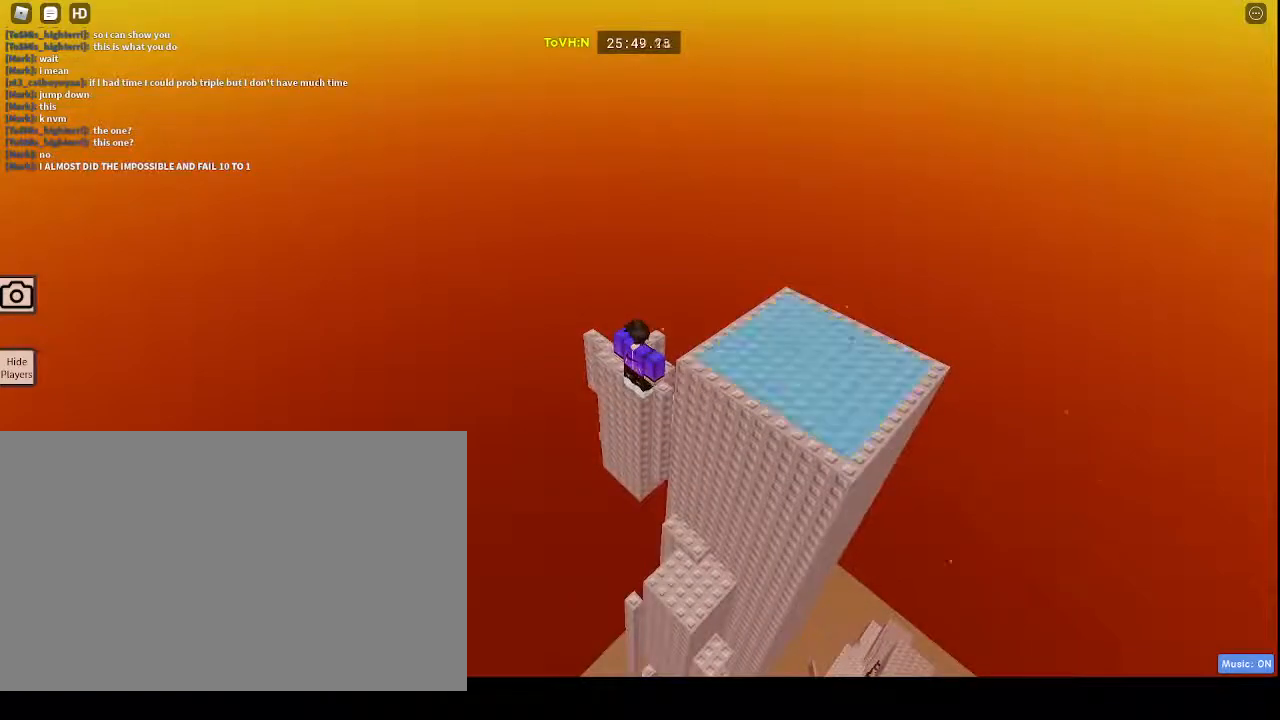
{"keys": [], "mouse": ["right"], "events": []}
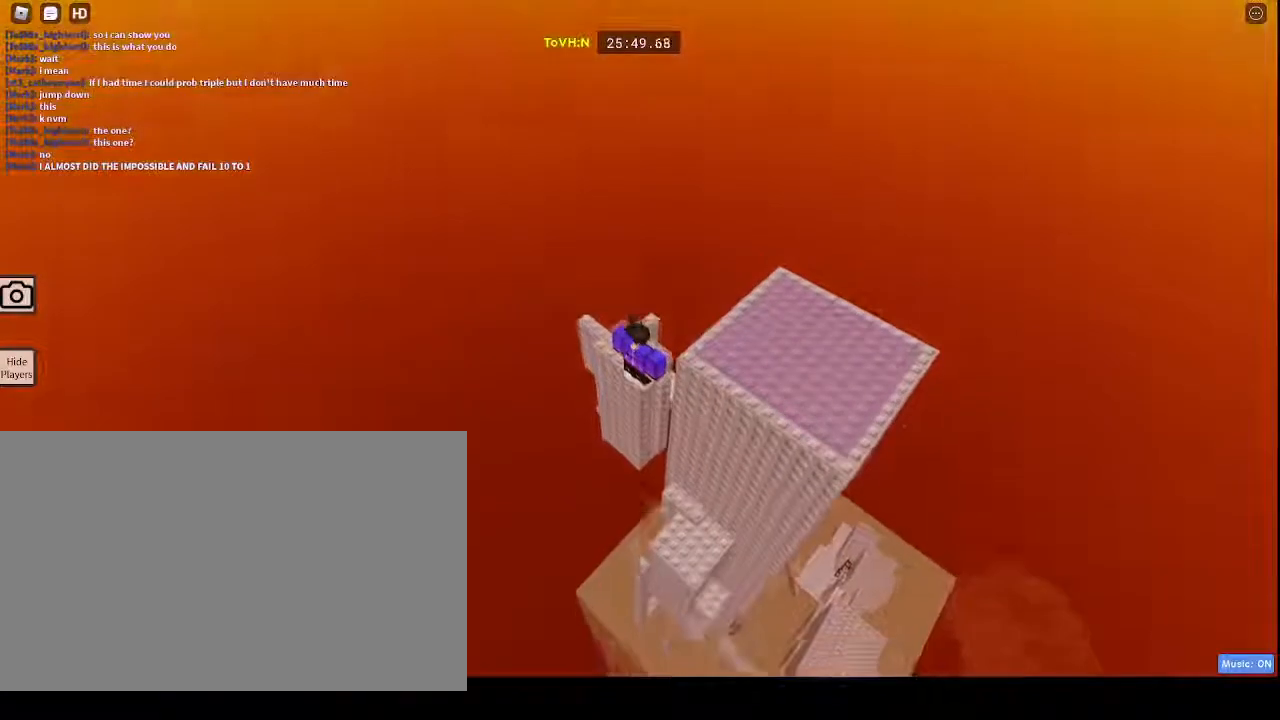
{"keys": [], "mouse": ["right"], "events": []}
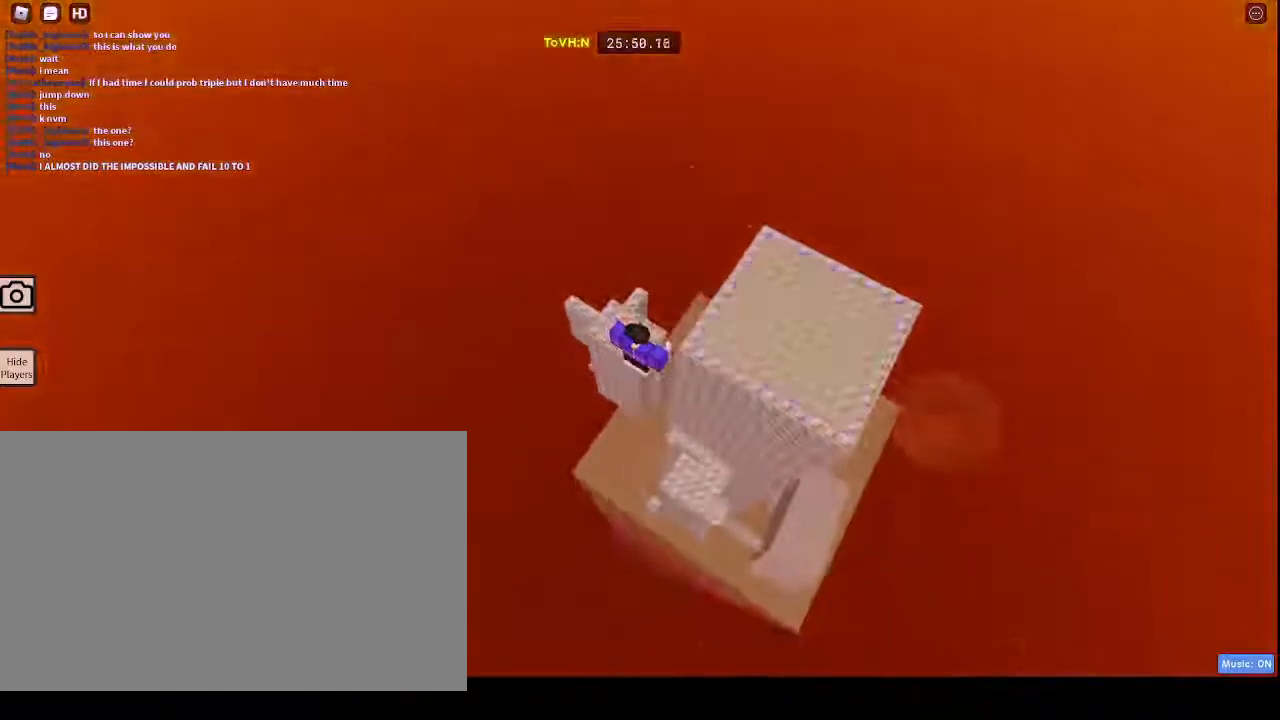
{"keys": [], "mouse": ["right"], "events": []}
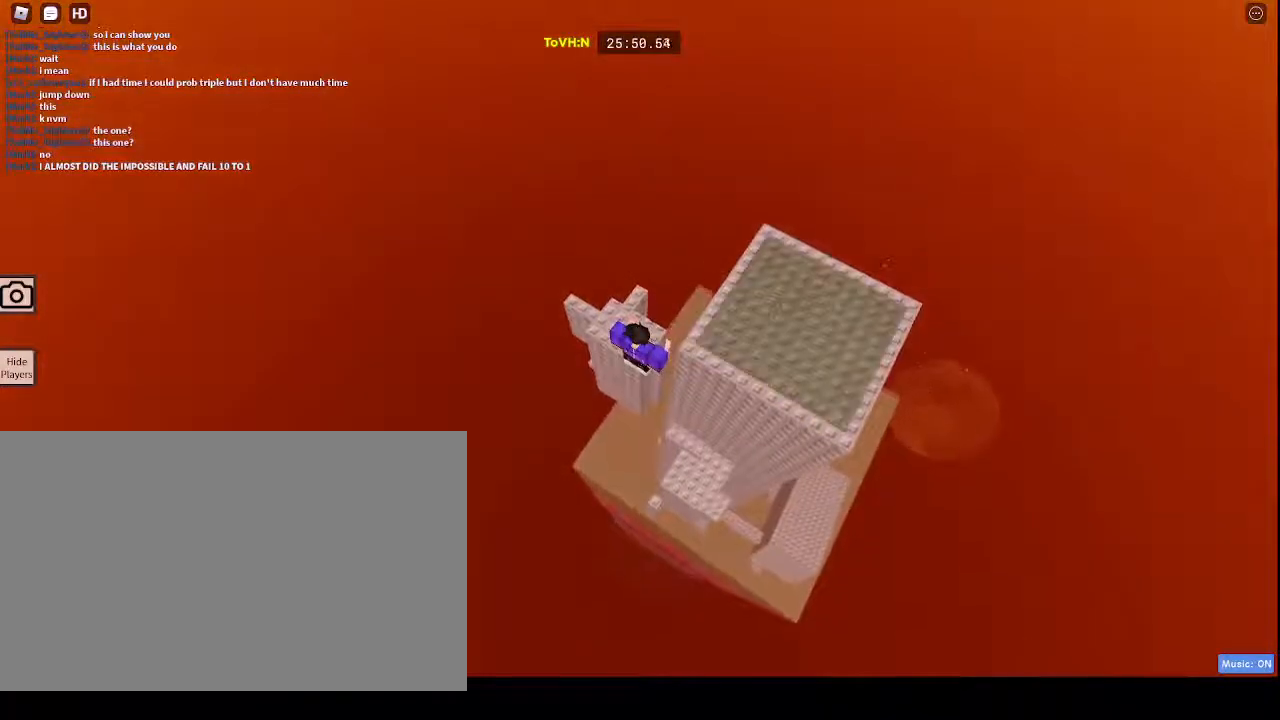
{"keys": [], "mouse": ["right"], "events": []}
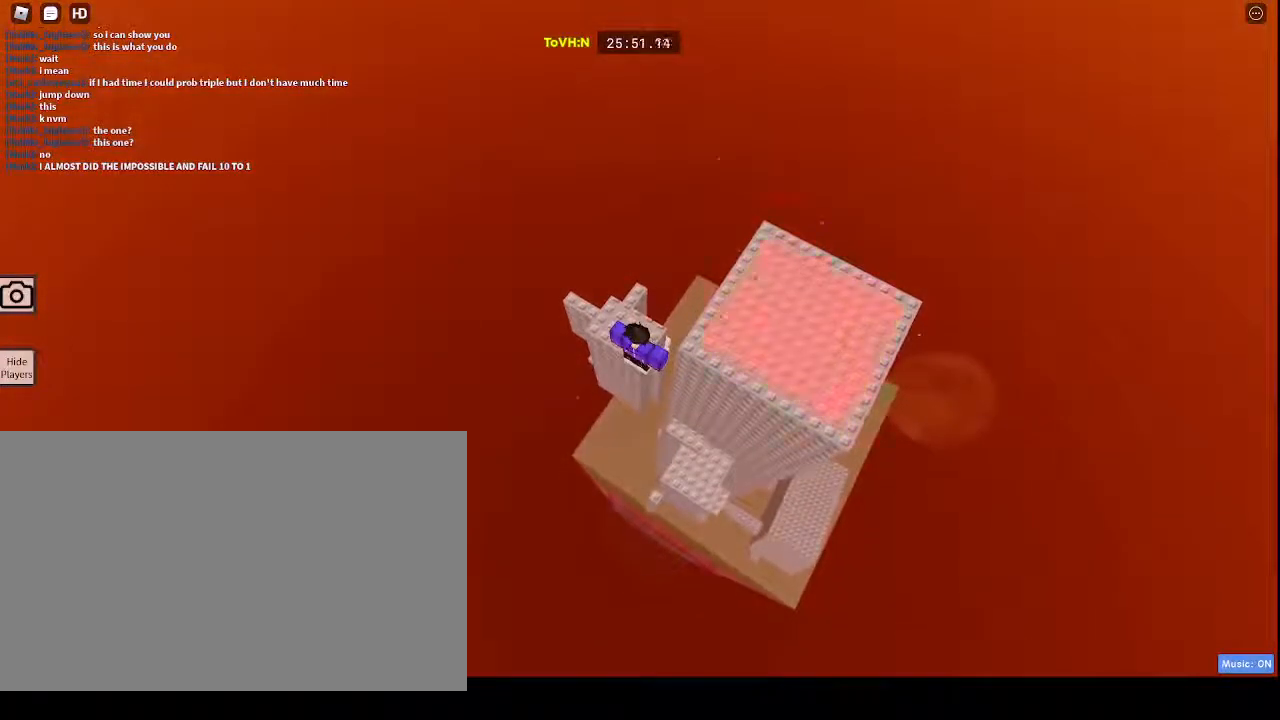
{"keys": [], "mouse": [], "events": [[333, "mouse_right", "up"]]}
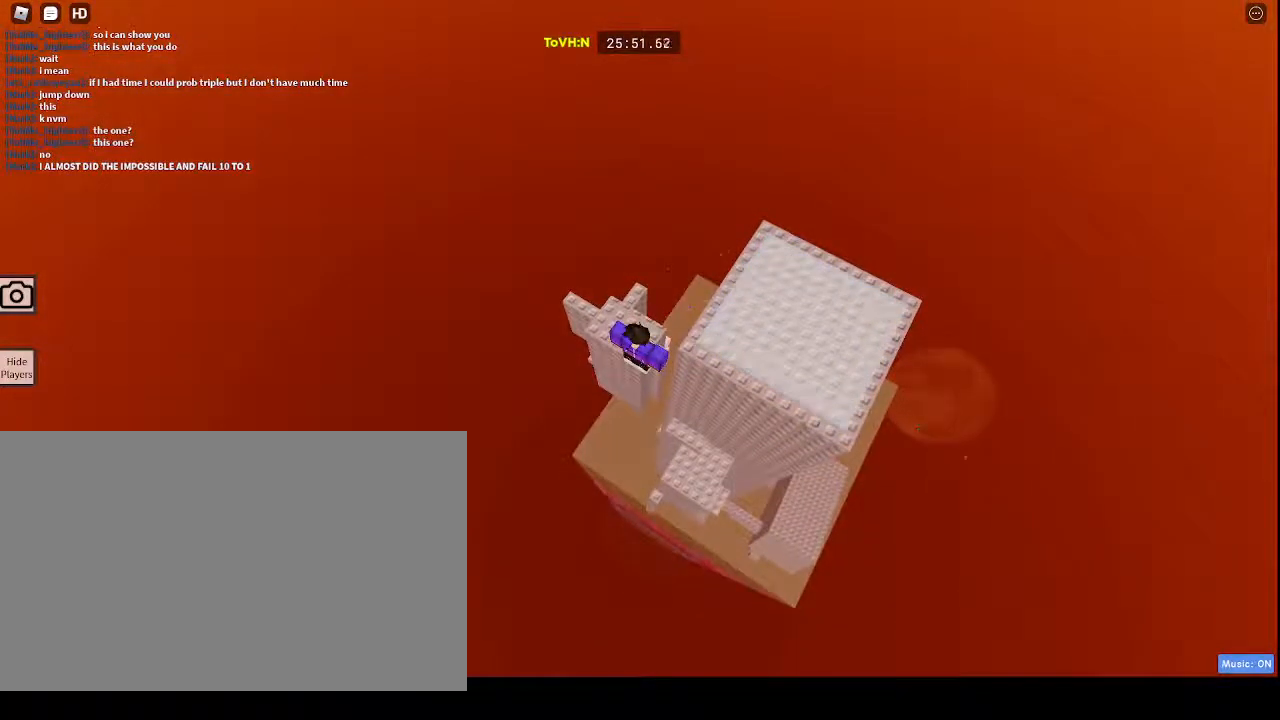
{"keys": [], "mouse": [], "events": []}
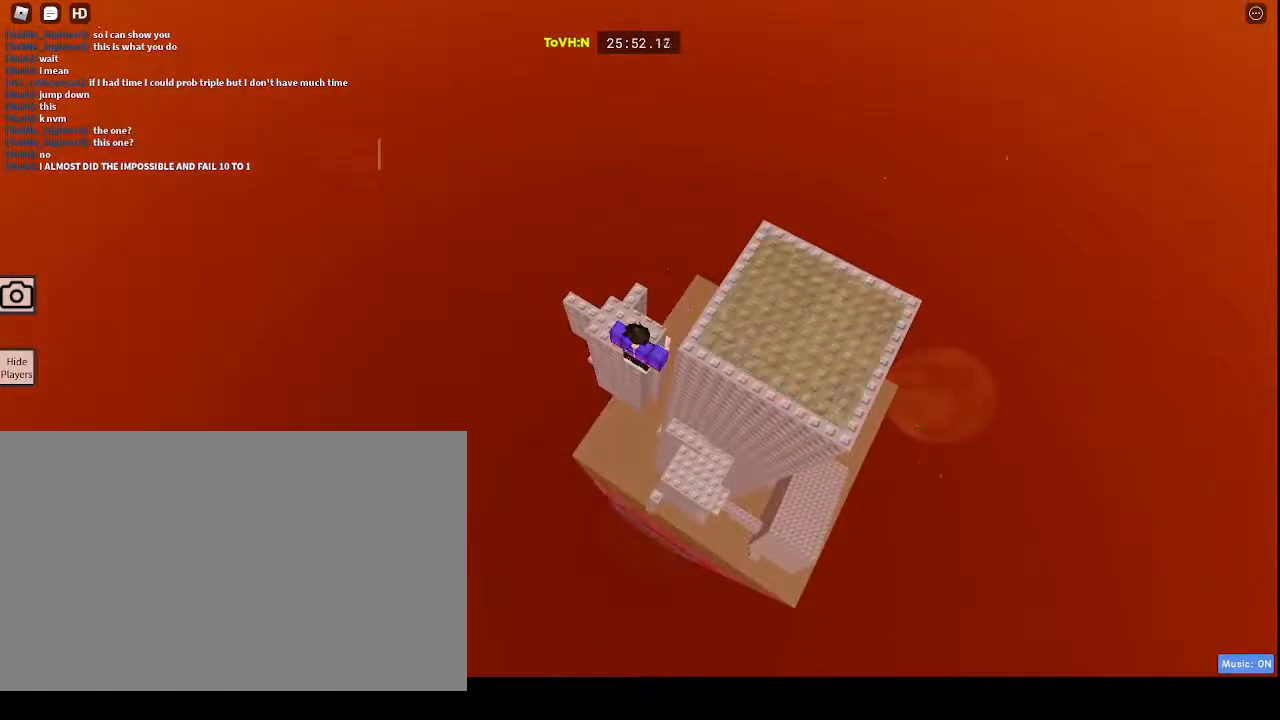
{"keys": [], "mouse": [], "events": []}
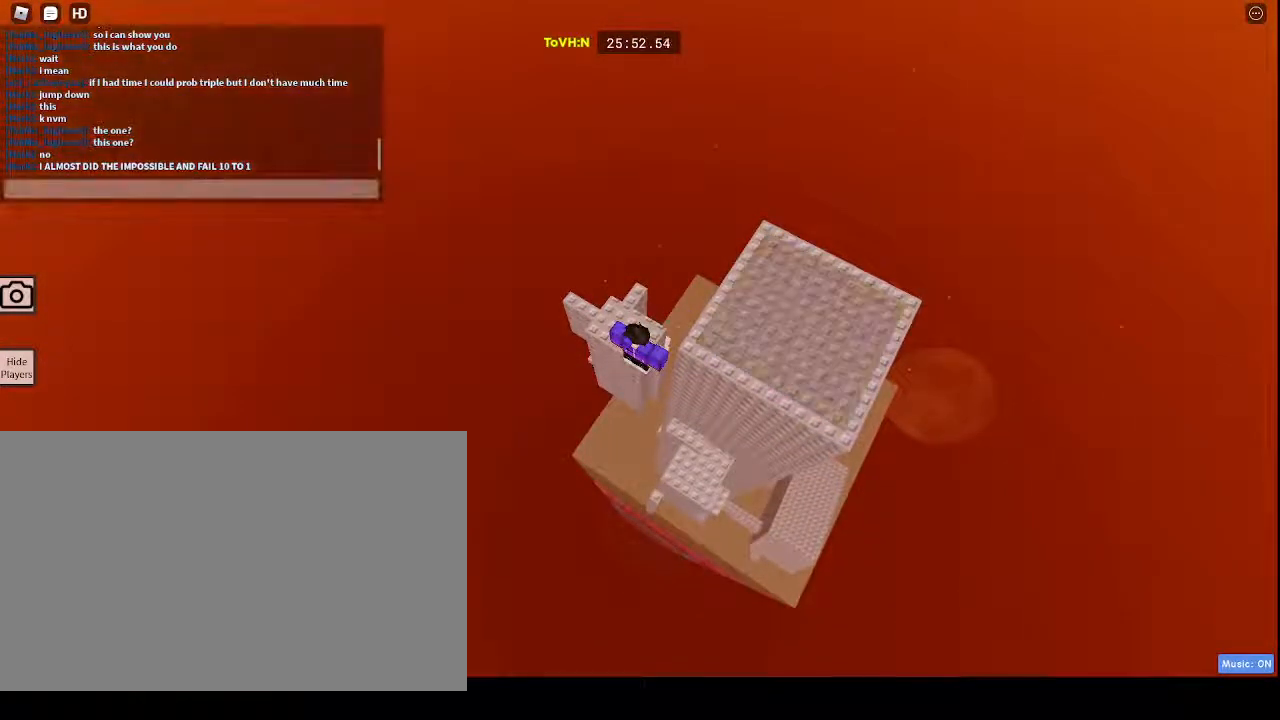
{"keys": [], "mouse": [], "events": []}
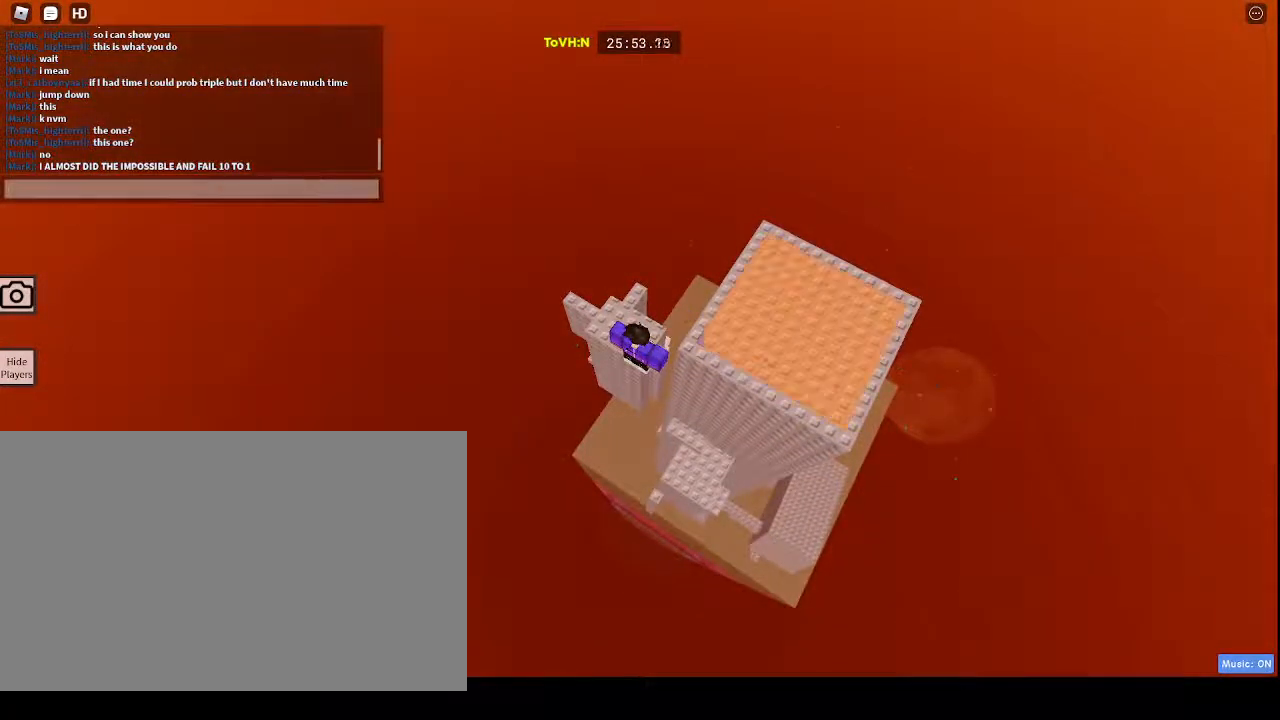
{"keys": [], "mouse": [], "events": []}
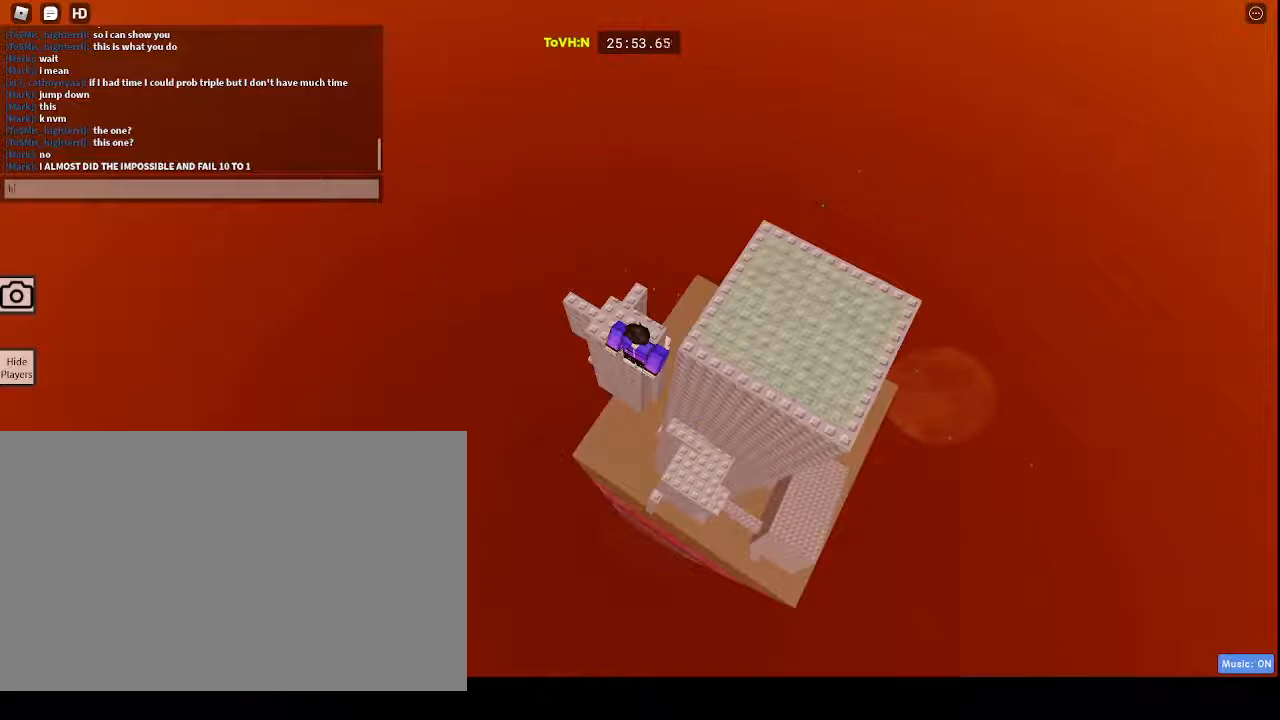
{"keys": [], "mouse": [], "events": [[117, "r", "down"], [217, "r", "up"], [300, "space", "down"], [350, "space", "up"]]}
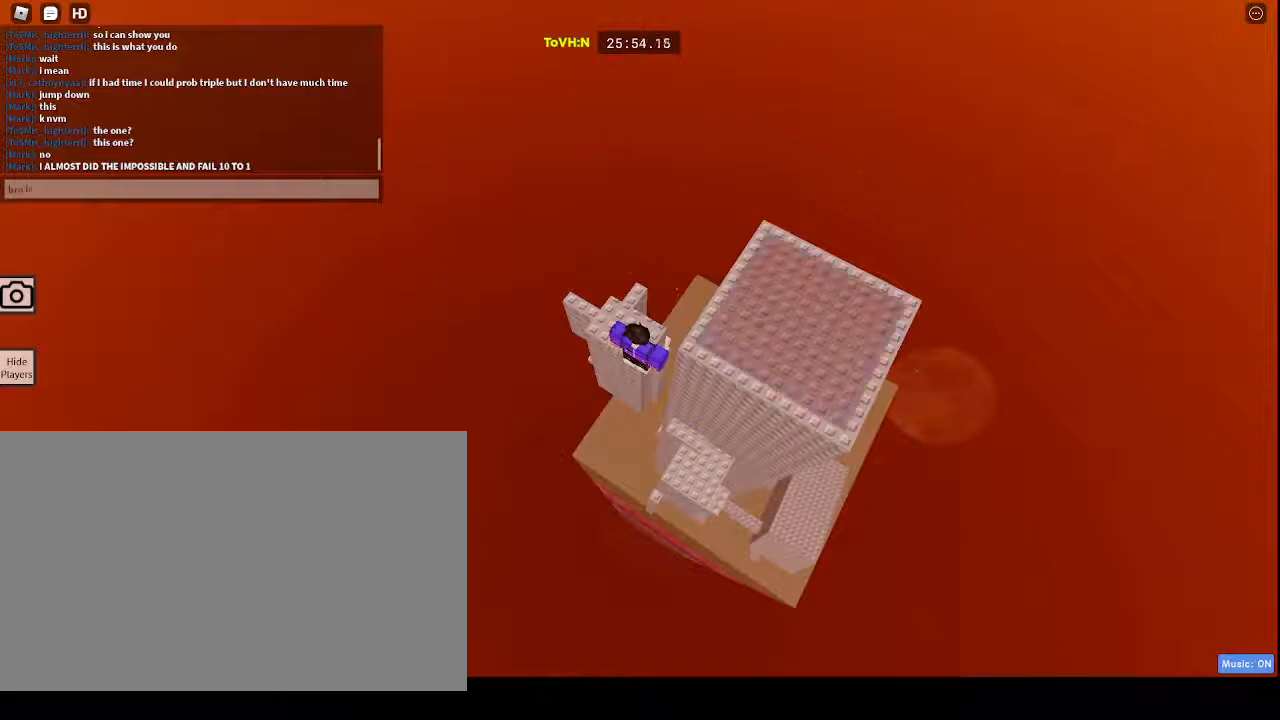
{"keys": [], "mouse": [], "events": [[183, "w", "down"], [283, "w", "up"]]}
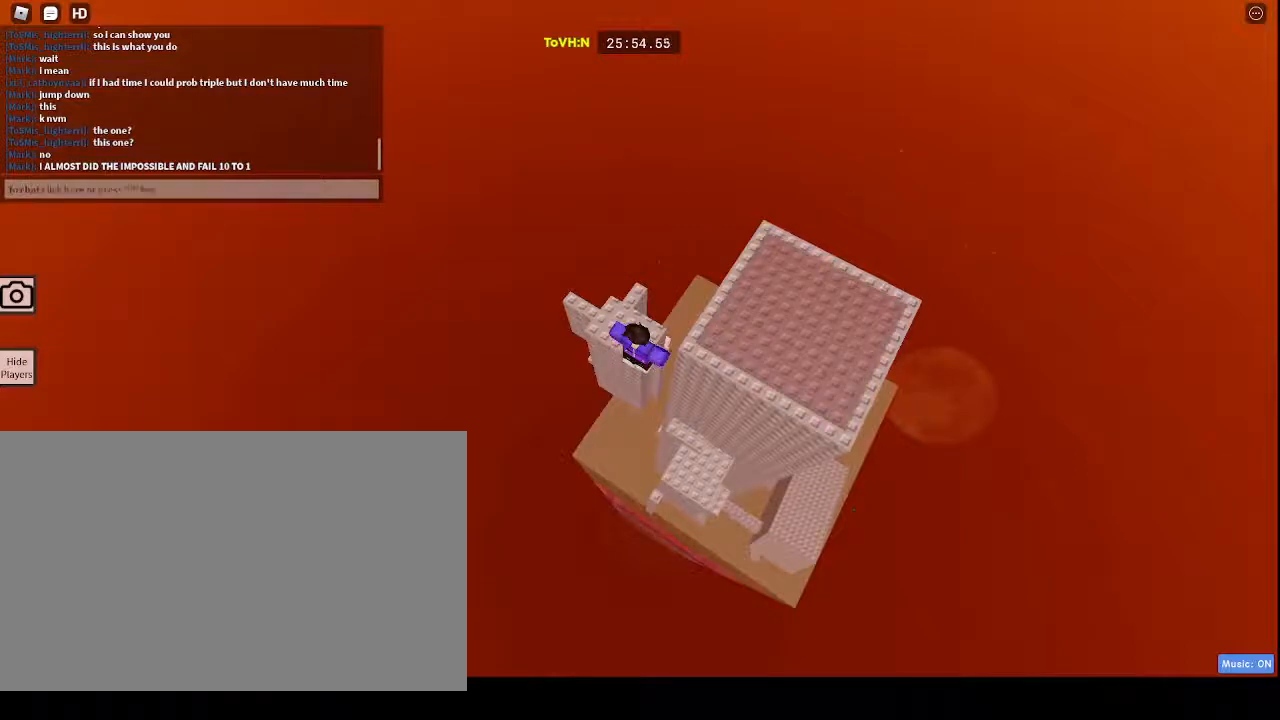
{"keys": [], "mouse": [], "events": []}
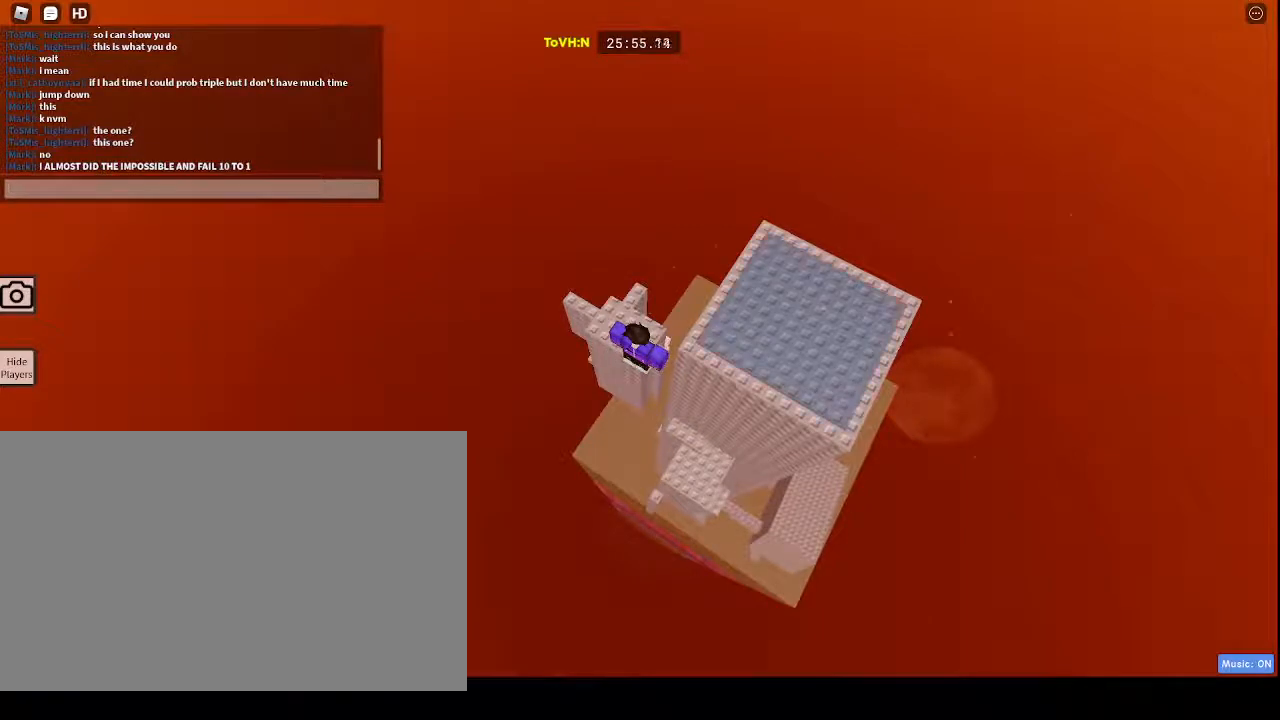
{"keys": [], "mouse": [], "events": []}
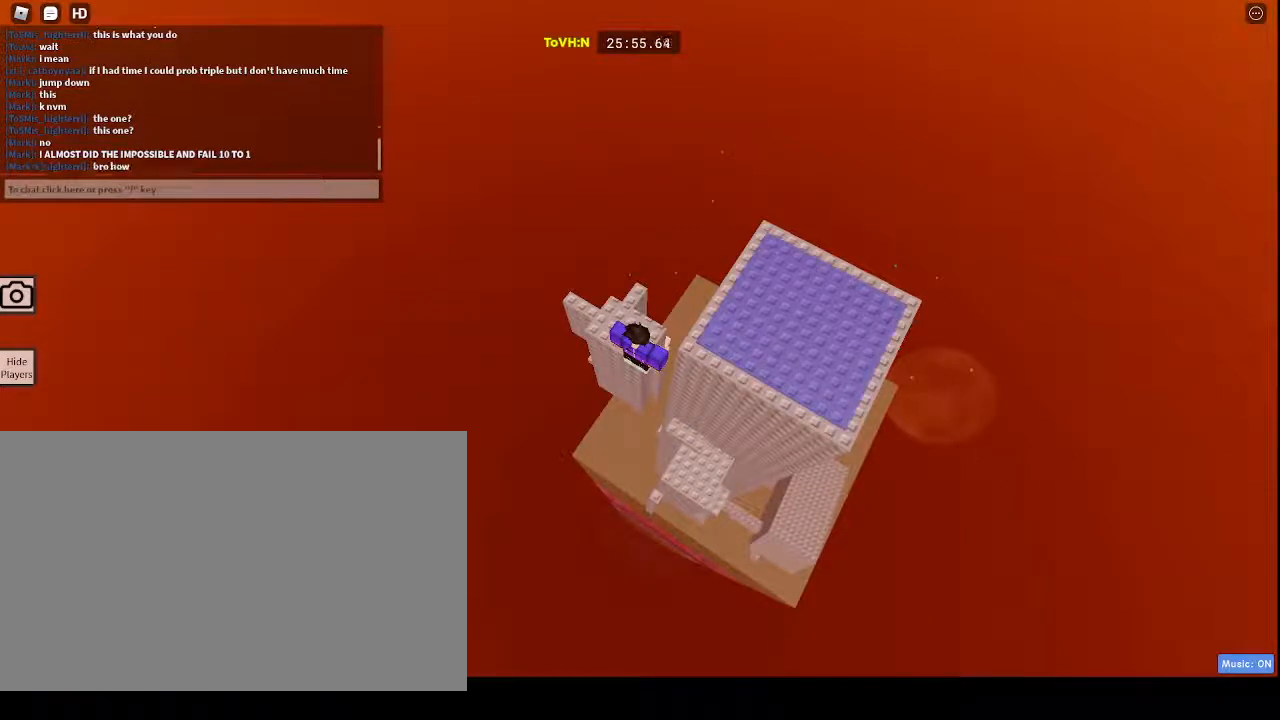
{"keys": [], "mouse": [], "events": []}
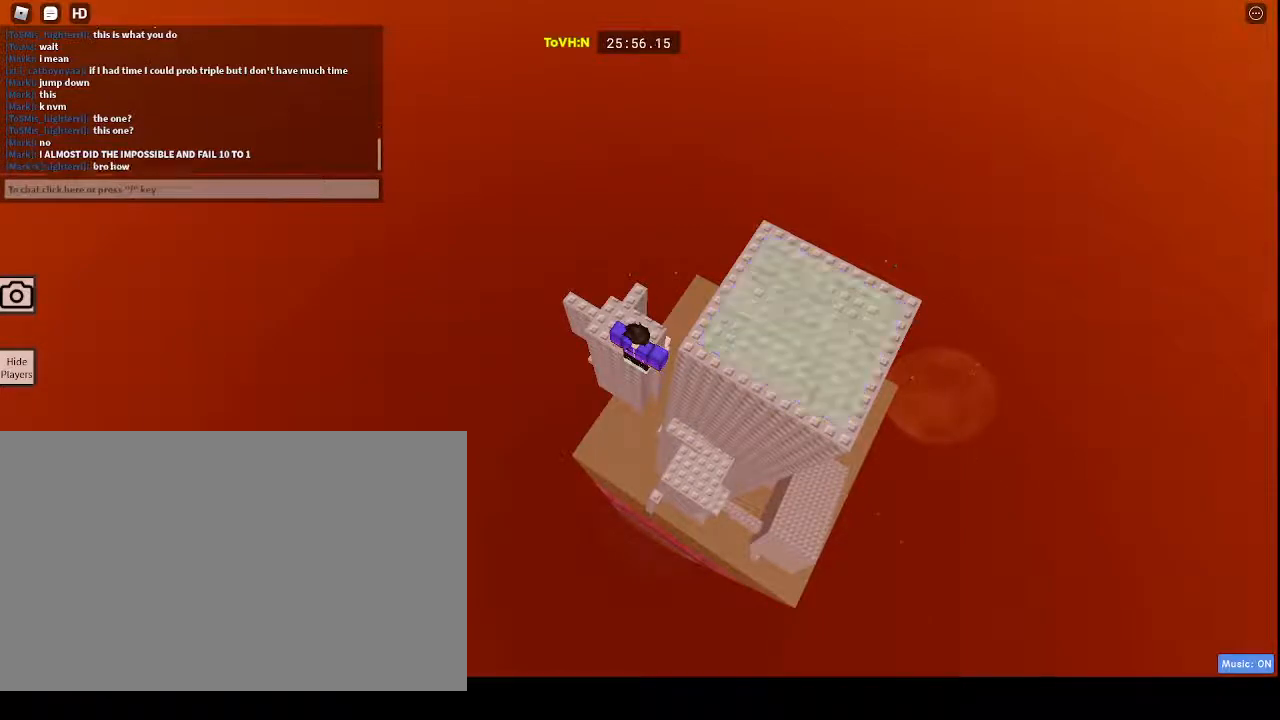
{"keys": [], "mouse": [], "events": []}
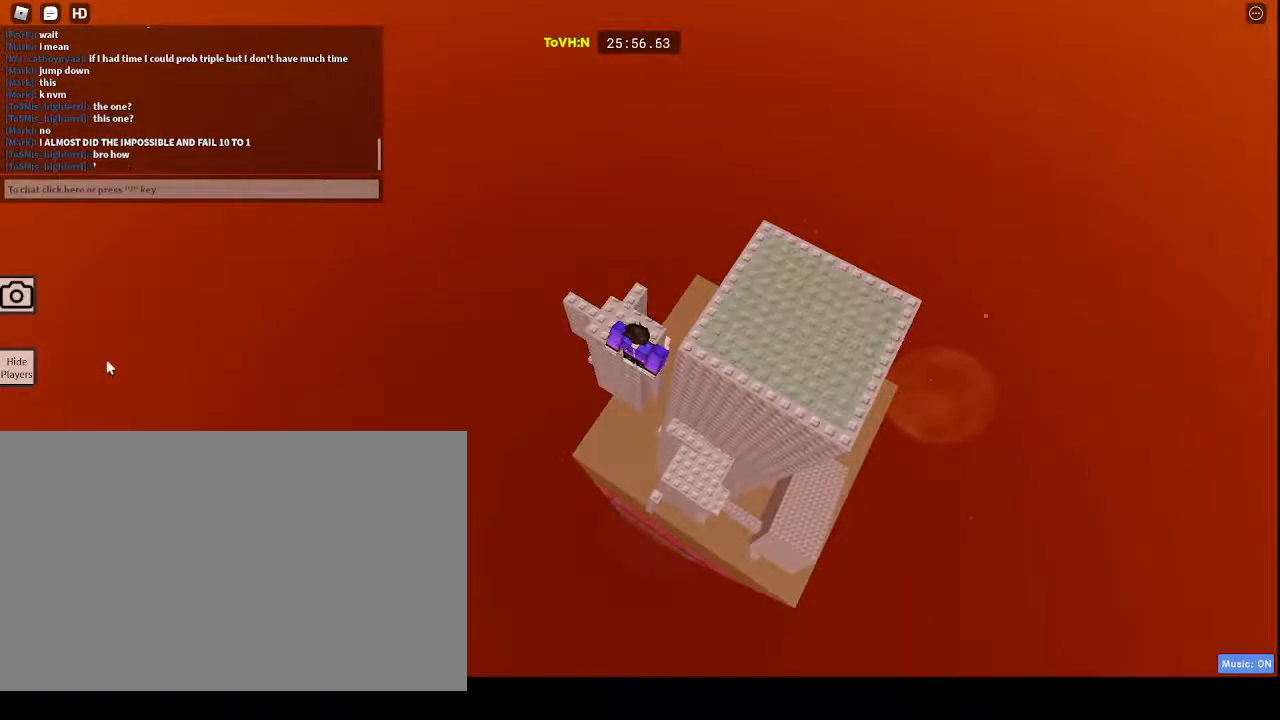
{"keys": [], "mouse": [], "events": []}
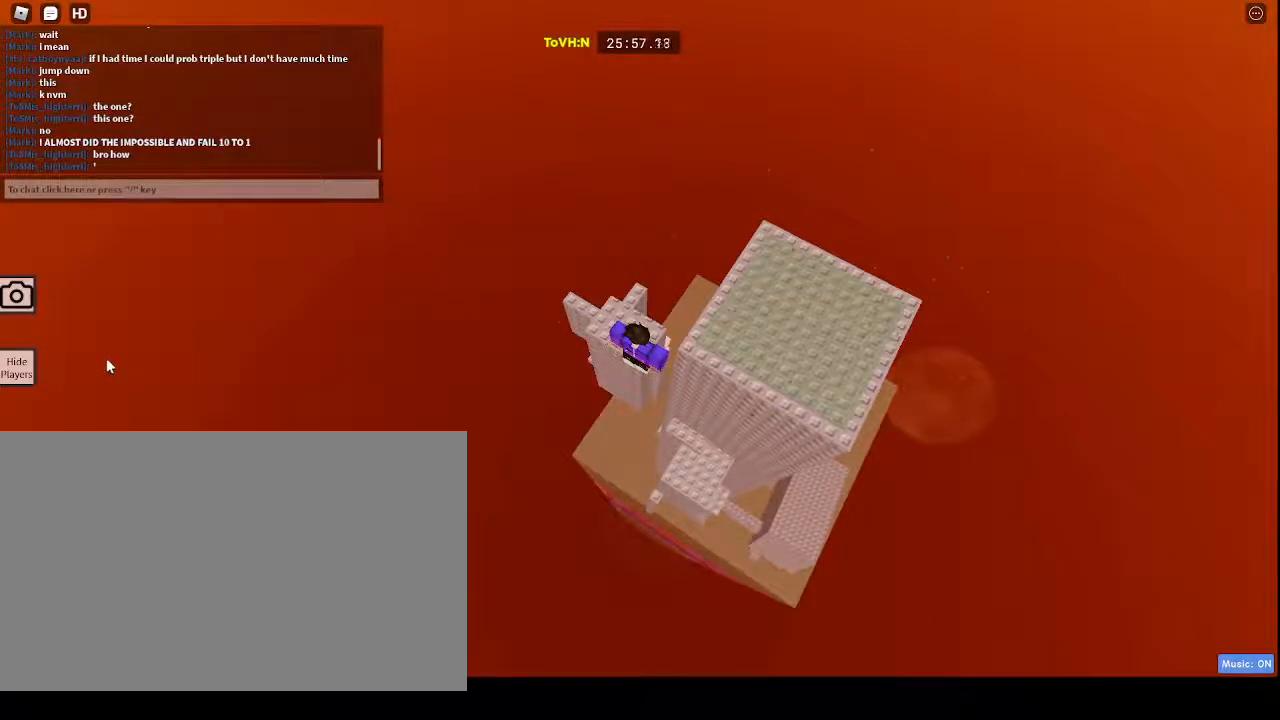
{"keys": [], "mouse": [], "events": []}
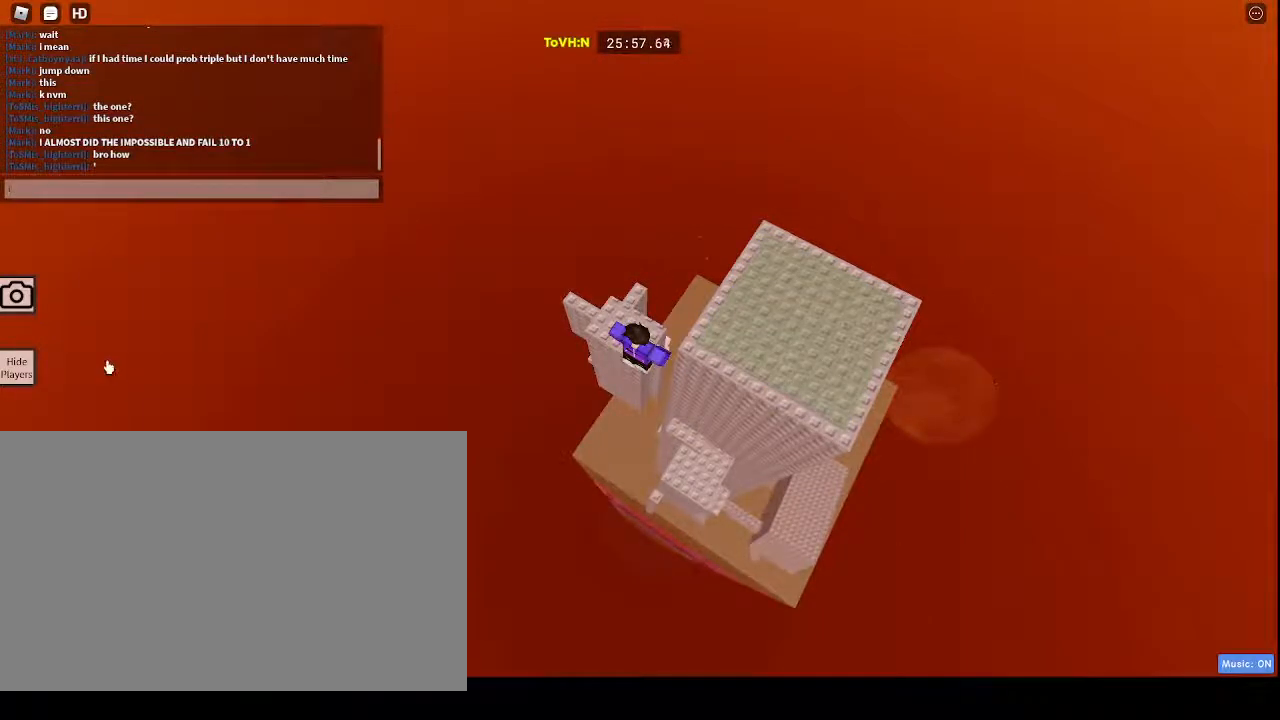
{"keys": ["t"], "mouse": [], "events": [[200, "space", "down"], [250, "space", "up"], [300, "a", "down"], [383, "a", "up"], [483, "t", "down"]]}